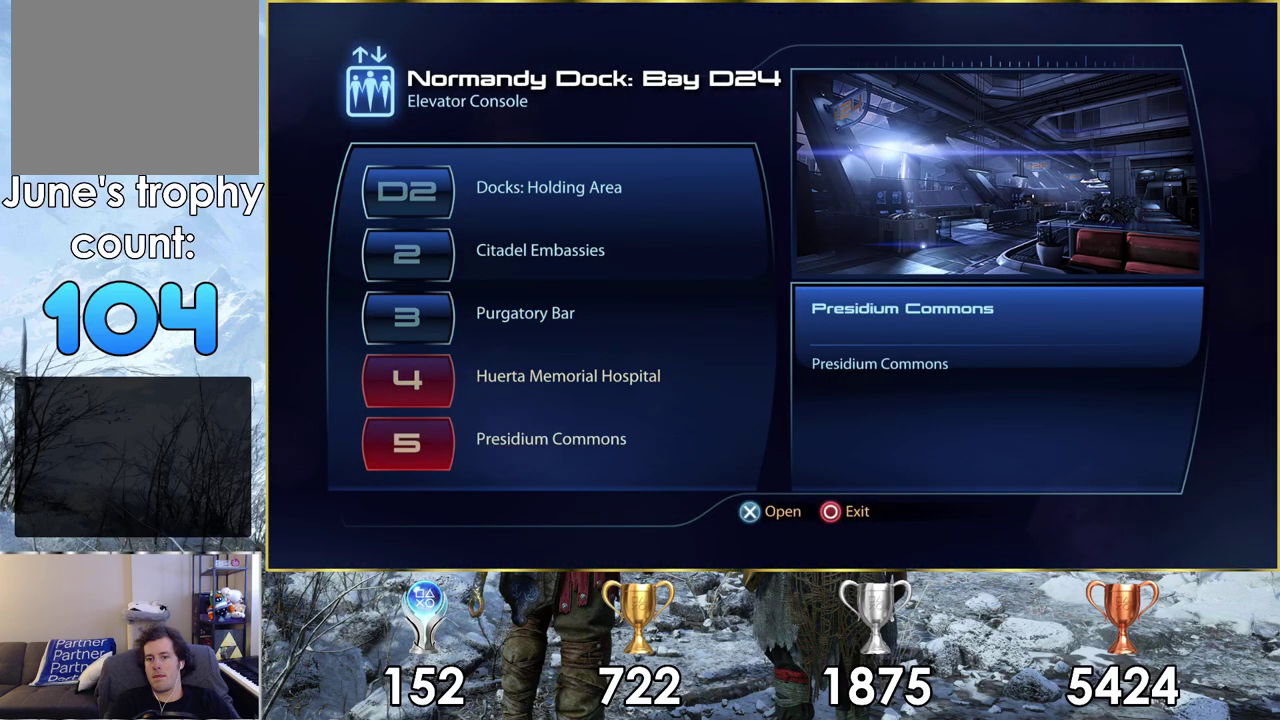
Gameplay with a controller (PlayStation layout); each line is a JSON object with the inputs held at the frame after it (dt_ms = milliseconds from this image to that frame). "events" lists button and stick changes between this image and that frame as [ms after this image, input, new state], when the widget could be followed in between.
{"dt_ms": 300, "buttons": [], "left_stick": "center", "right_stick": "center", "events": [[100, "CROSS", "up"]]}
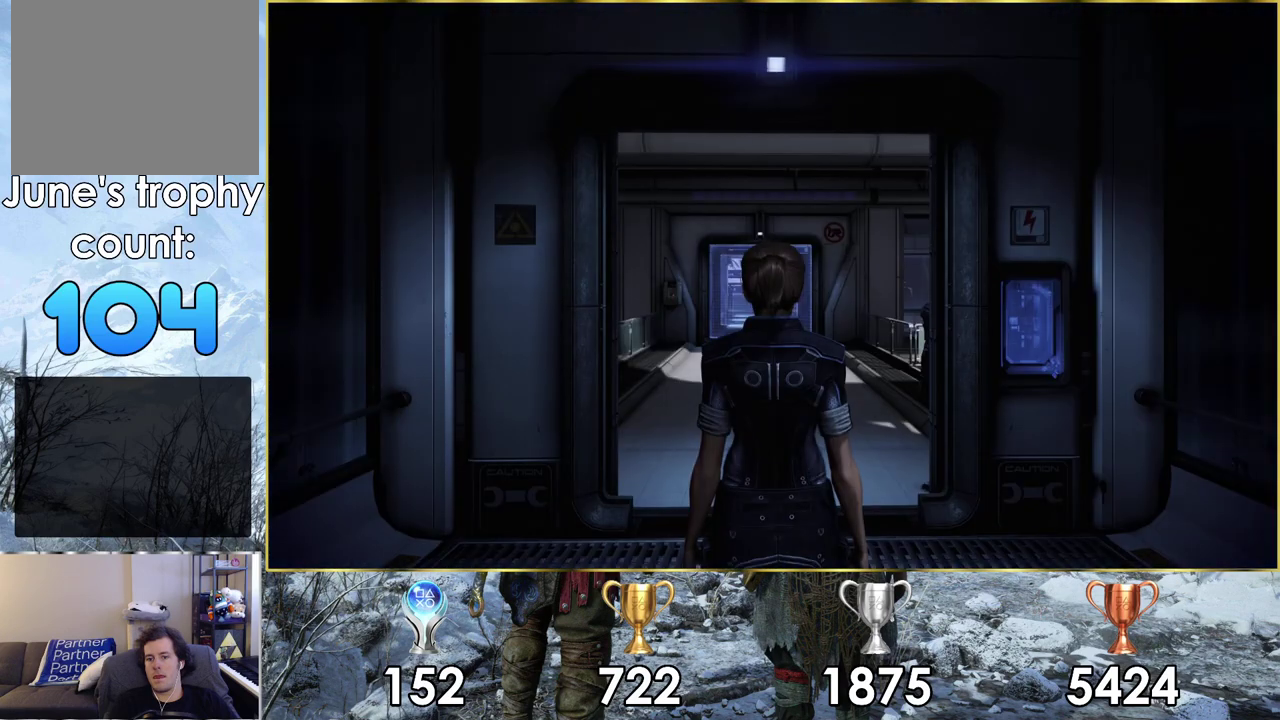
{"dt_ms": 500, "buttons": [], "left_stick": "center", "right_stick": "center", "events": []}
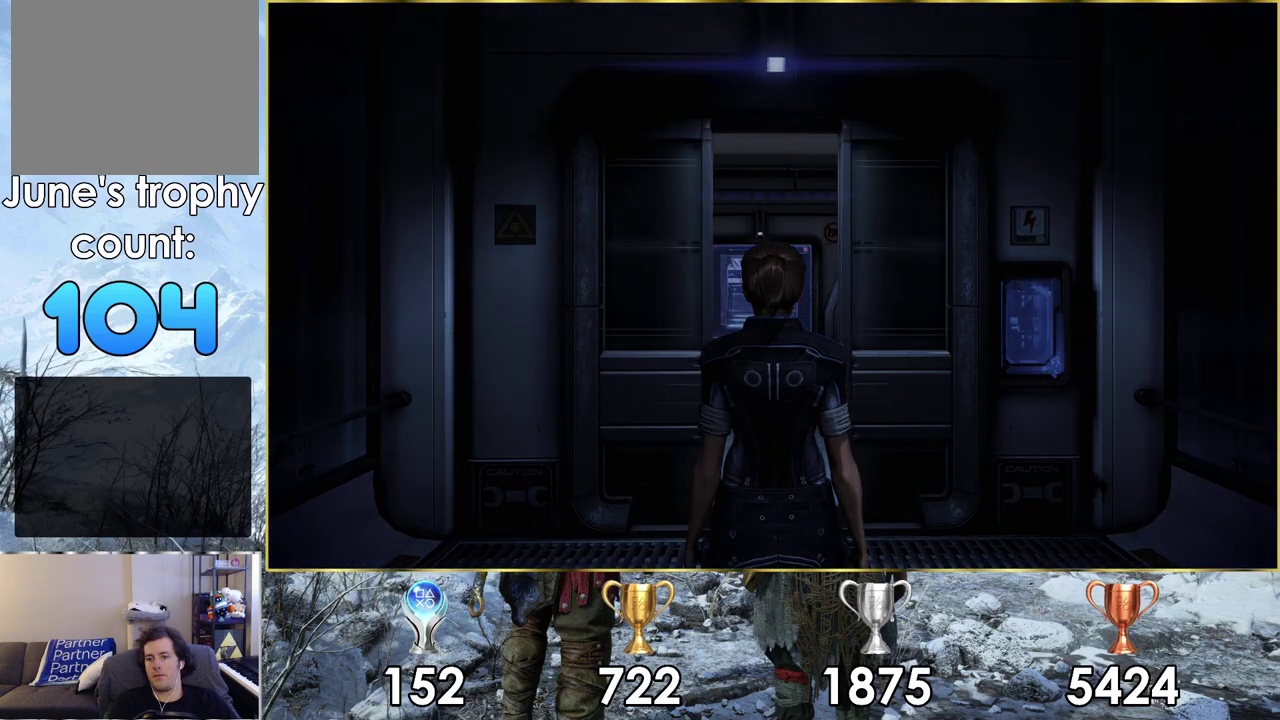
{"dt_ms": 500, "buttons": [], "left_stick": "center", "right_stick": "center", "events": []}
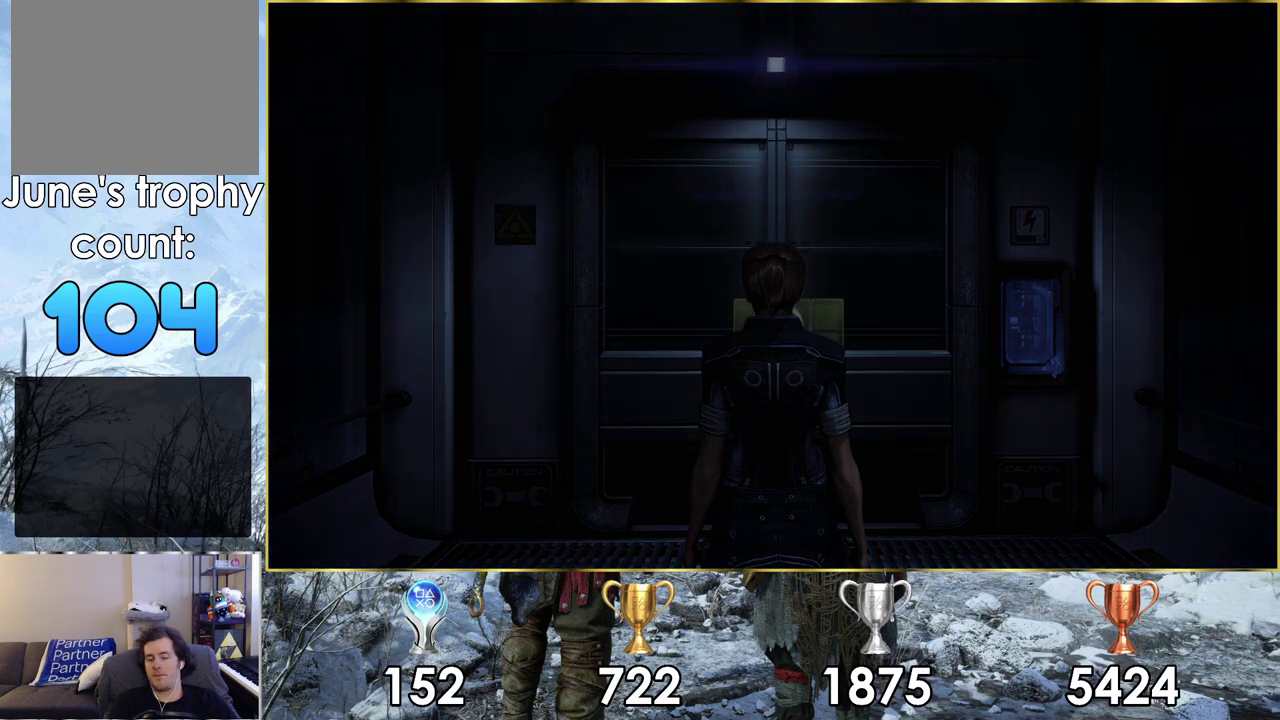
{"dt_ms": 500, "buttons": [], "left_stick": "center", "right_stick": "center", "events": []}
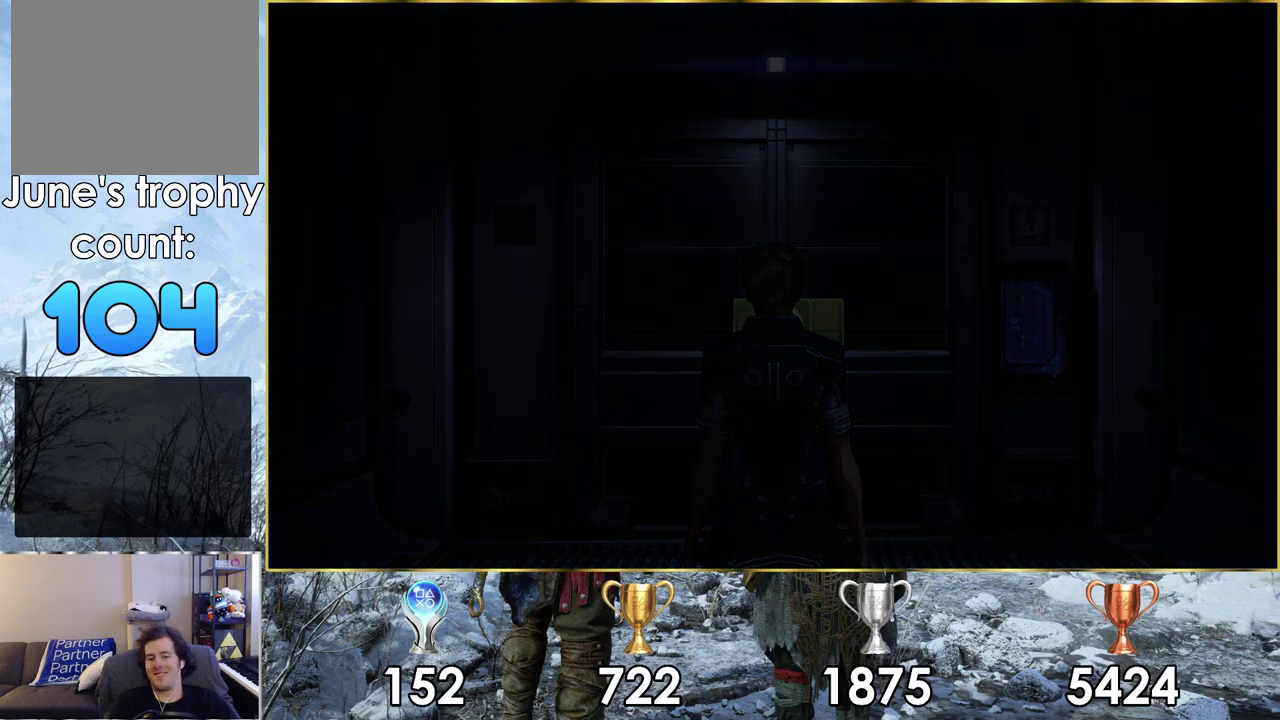
{"dt_ms": 500, "buttons": [], "left_stick": "center", "right_stick": "center", "events": []}
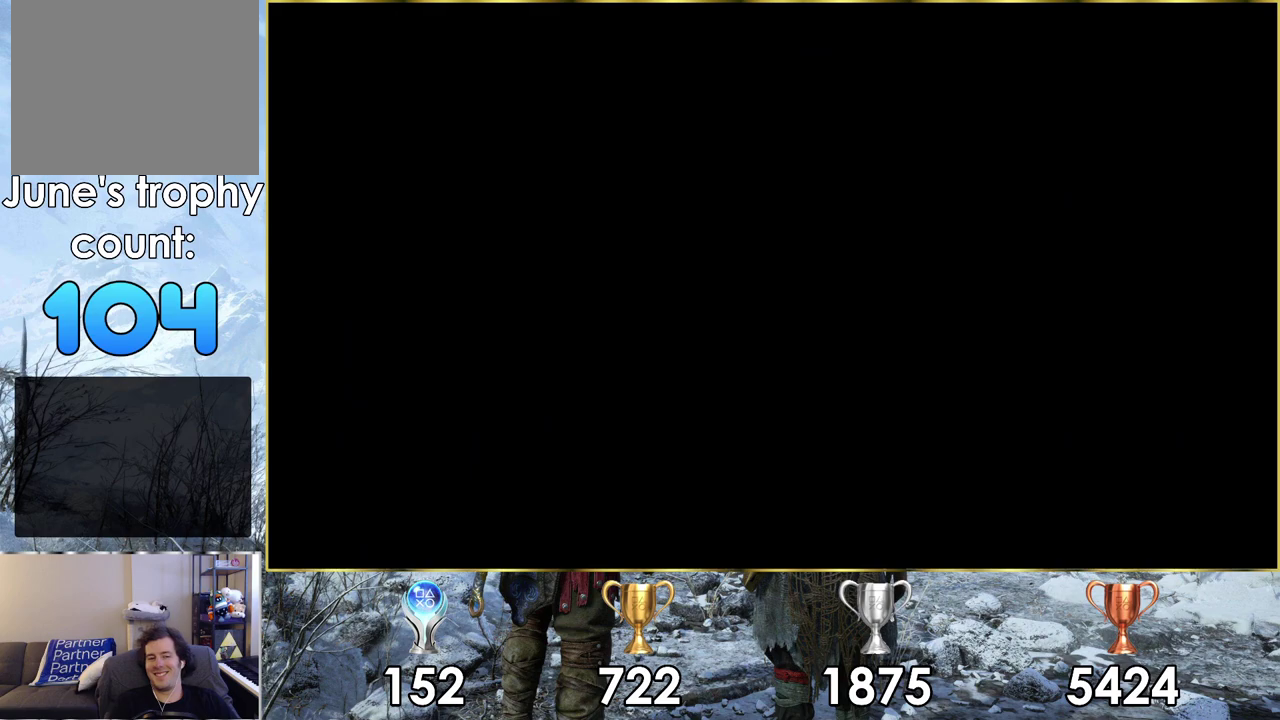
{"dt_ms": 500, "buttons": [], "left_stick": "center", "right_stick": "center", "events": []}
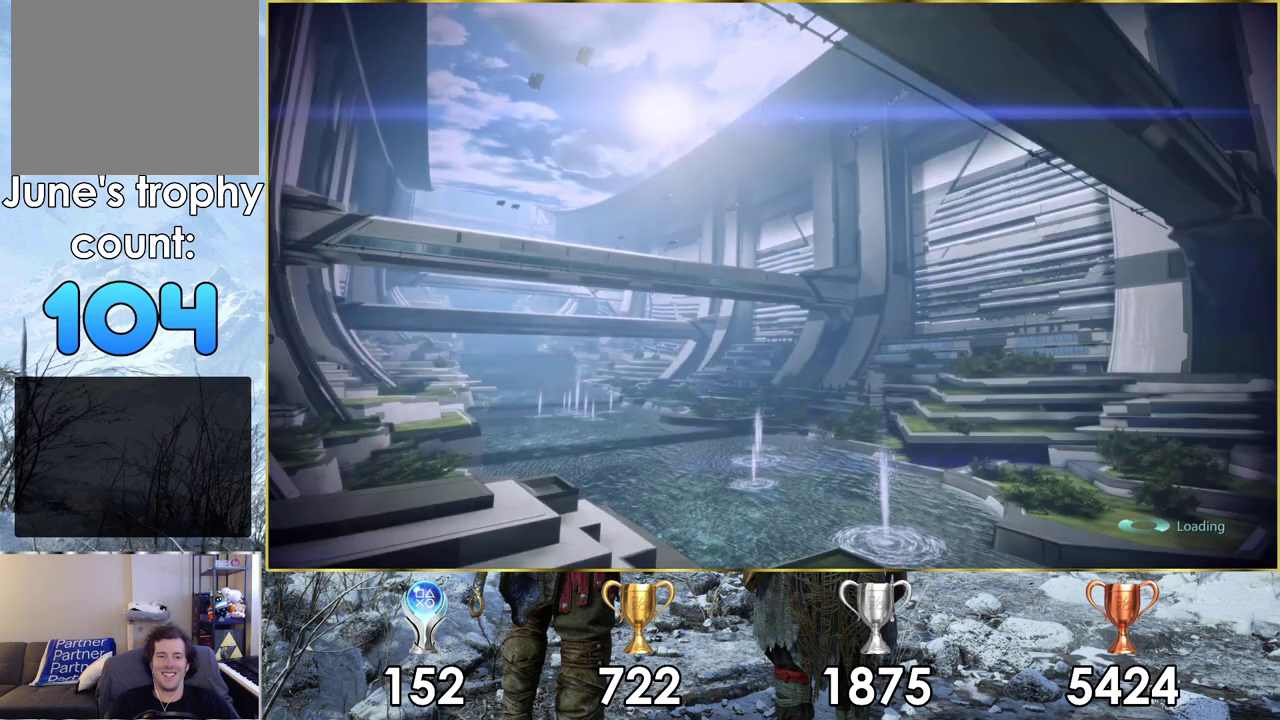
{"dt_ms": 500, "buttons": [], "left_stick": "center", "right_stick": "center", "events": []}
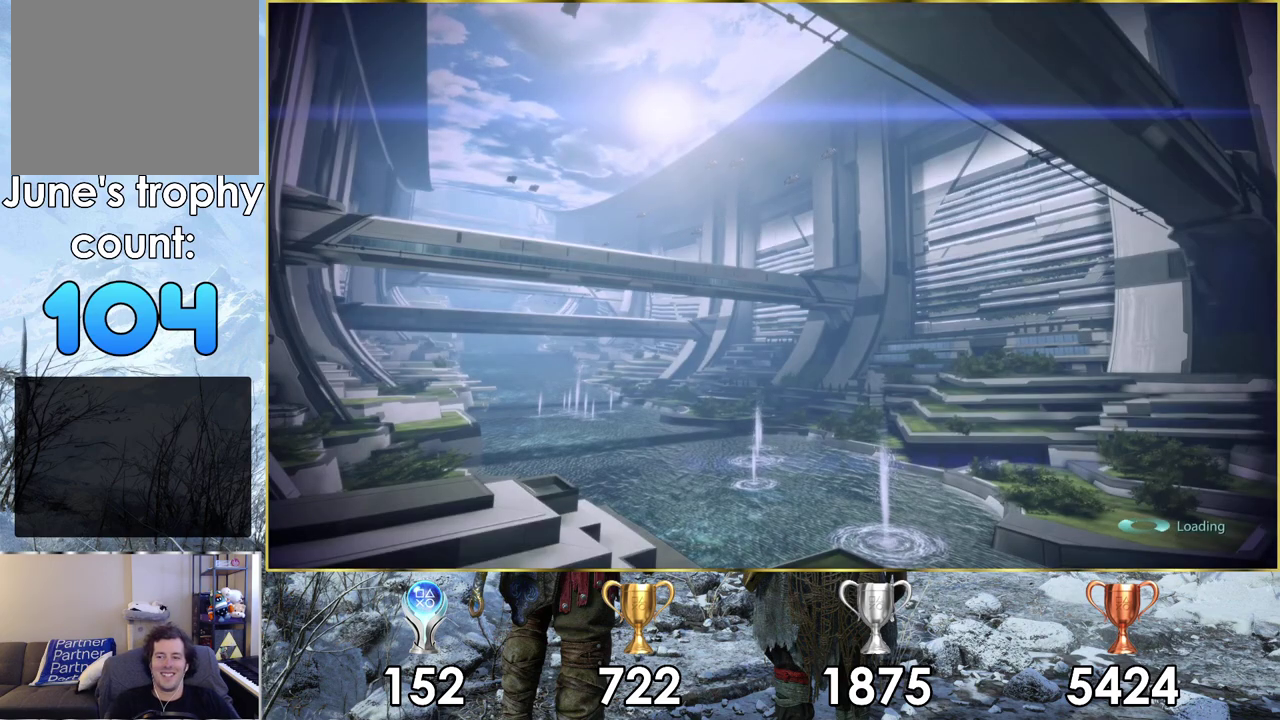
{"dt_ms": 500, "buttons": [], "left_stick": "center", "right_stick": "center", "events": []}
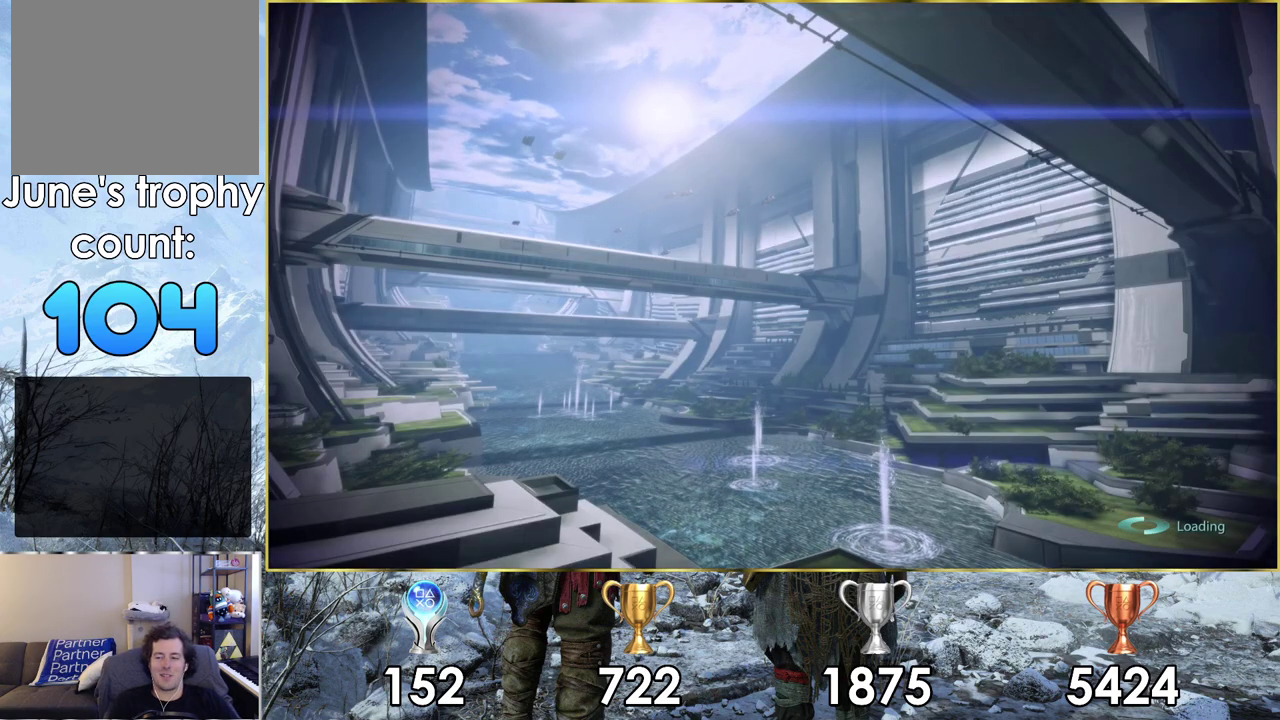
{"dt_ms": 500, "buttons": [], "left_stick": "up", "right_stick": "center", "events": [[450, "left_stick", "up"]]}
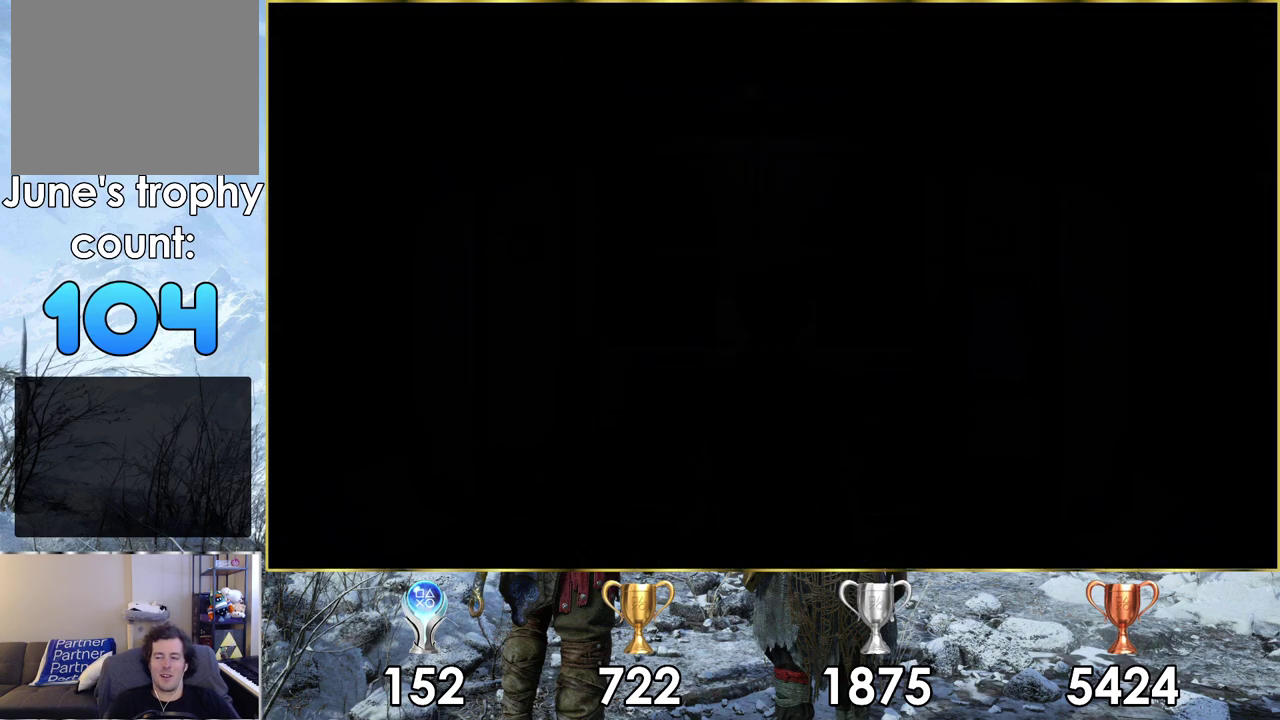
{"dt_ms": 500, "buttons": [], "left_stick": "up", "right_stick": "center", "events": []}
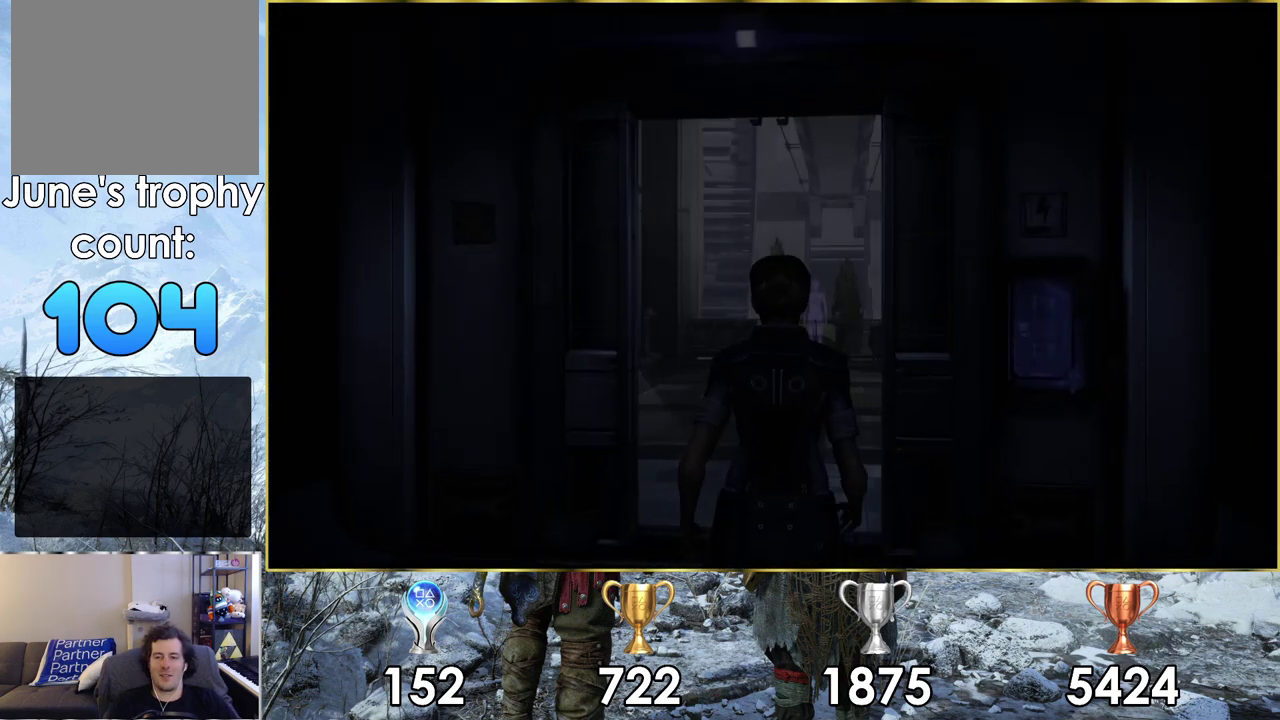
{"dt_ms": 500, "buttons": [], "left_stick": "up", "right_stick": "center", "events": []}
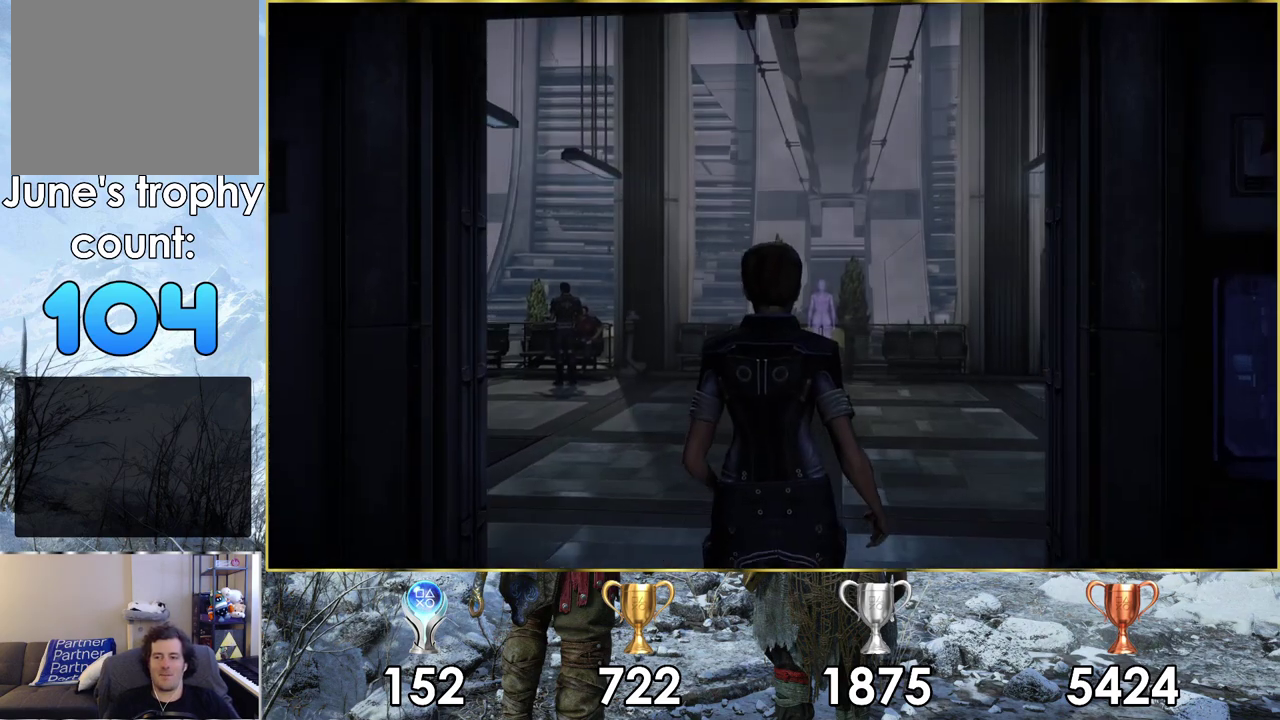
{"dt_ms": 400, "buttons": [], "left_stick": "up", "right_stick": "center", "events": [[83, "right_stick", "up-right"], [350, "right_stick", "center"]]}
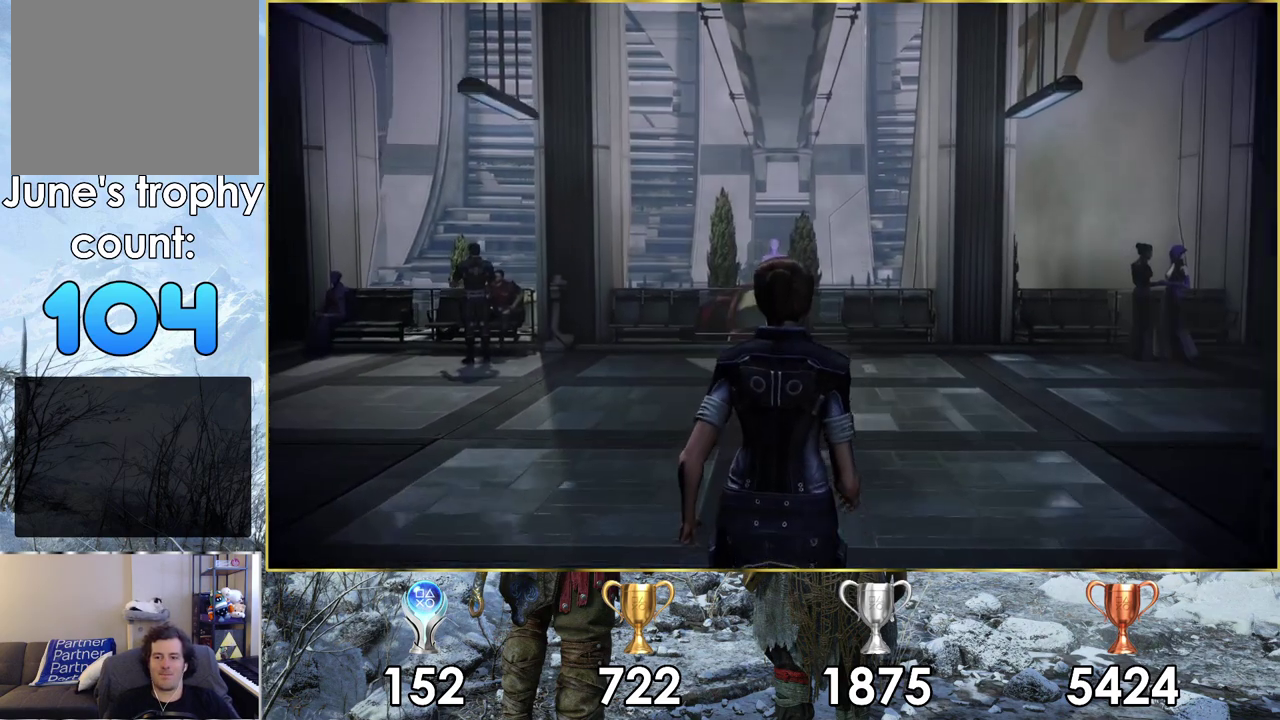
{"dt_ms": 500, "buttons": [], "left_stick": "center", "right_stick": "up-right", "events": [[467, "left_stick", "center"], [500, "right_stick", "up-right"]]}
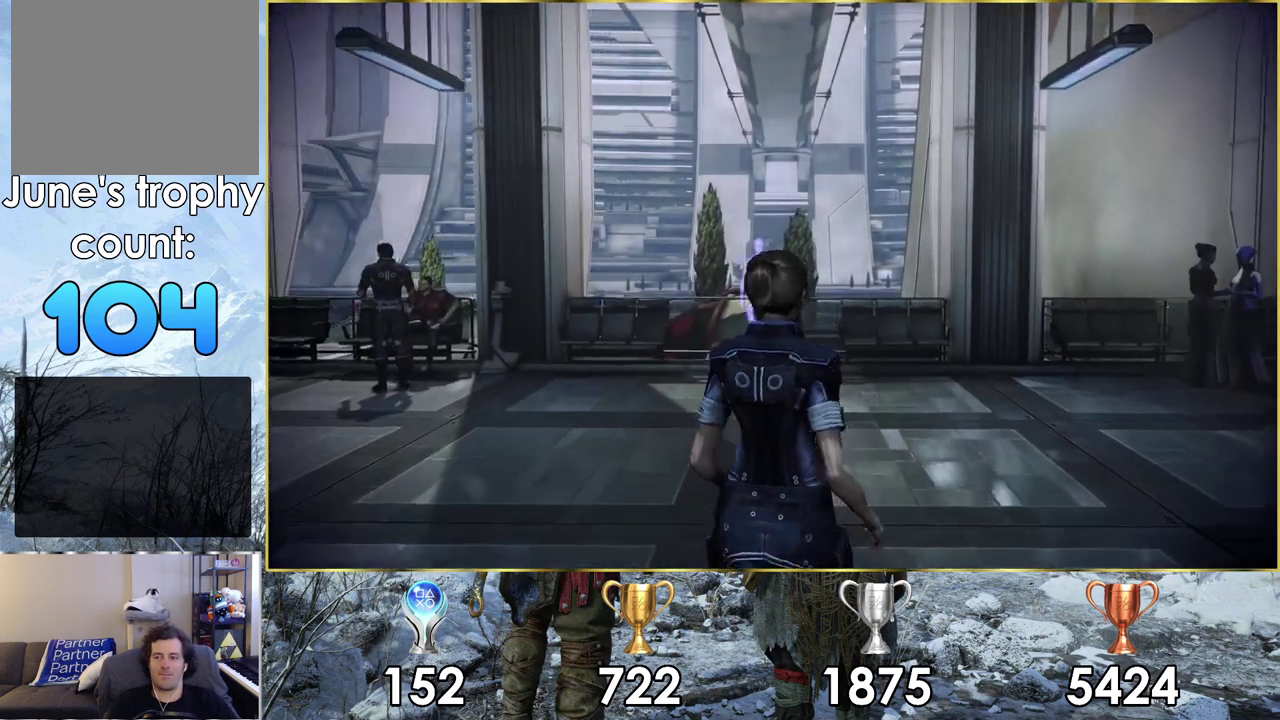
{"dt_ms": 600, "buttons": [], "left_stick": "down-right", "right_stick": "right", "events": [[400, "right_stick", "center"], [517, "right_stick", "right"], [550, "left_stick", "down-right"]]}
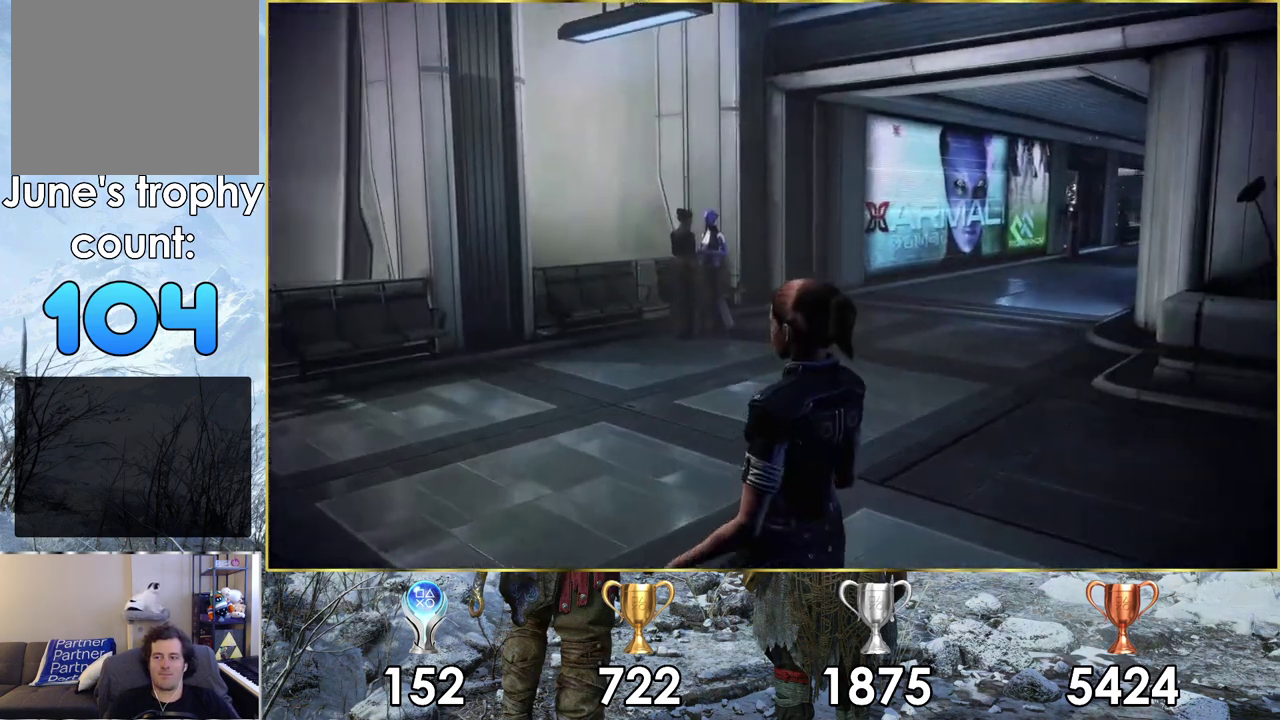
{"dt_ms": 400, "buttons": [], "left_stick": "right", "right_stick": "right", "events": [[83, "left_stick", "up-left"], [183, "left_stick", "down-right"], [267, "left_stick", "right"]]}
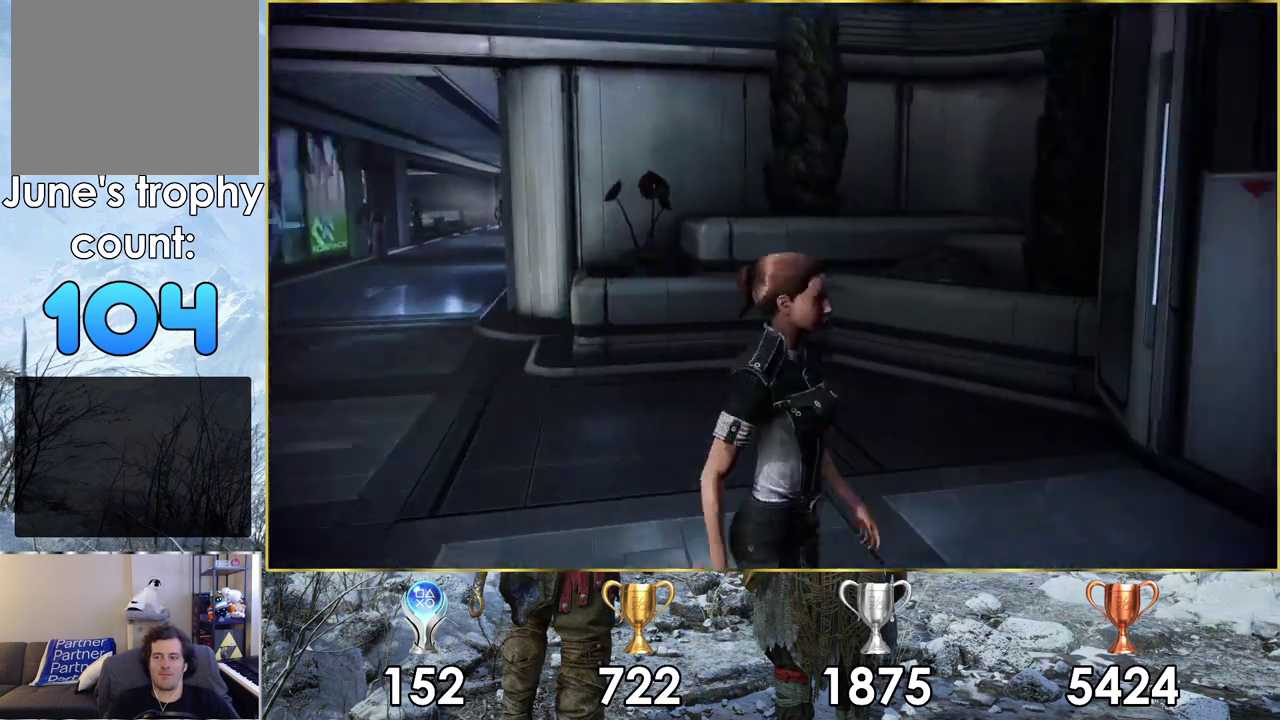
{"dt_ms": 400, "buttons": [], "left_stick": "up", "right_stick": "center", "events": [[50, "left_stick", "up-right"], [100, "left_stick", "down-left"], [200, "left_stick", "up-right"], [383, "right_stick", "center"], [400, "left_stick", "up"]]}
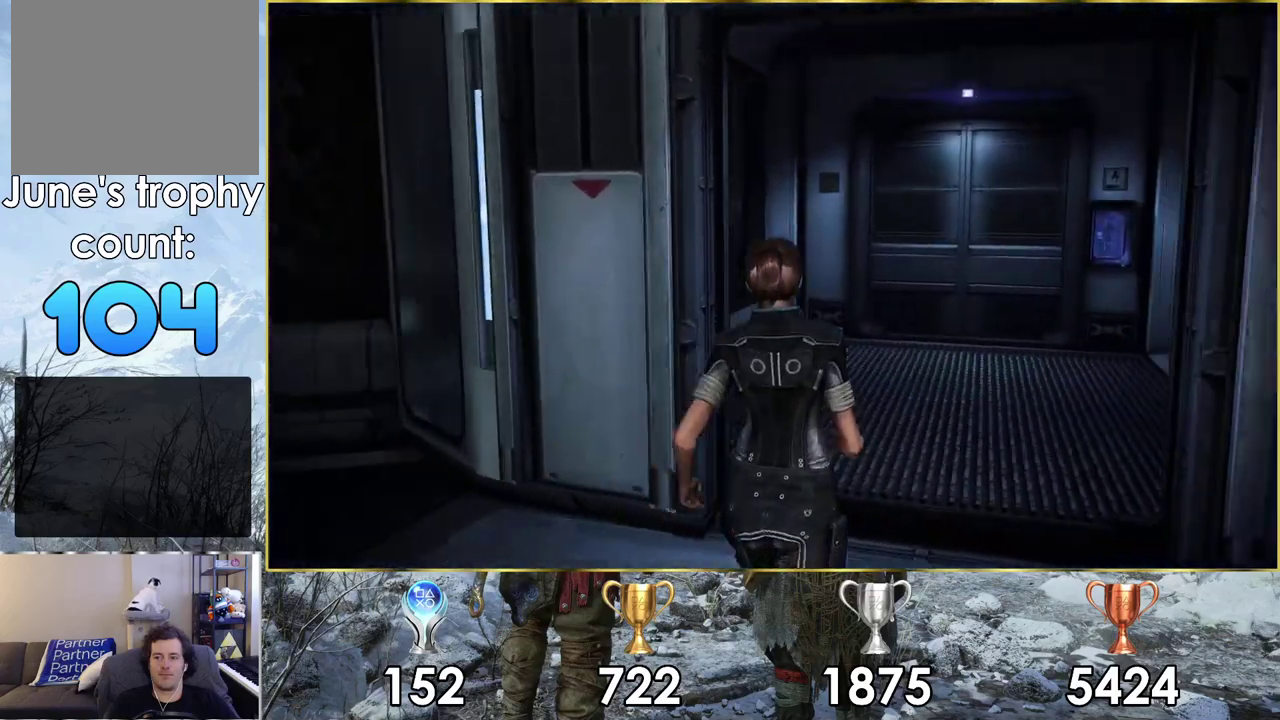
{"dt_ms": 300, "buttons": [], "left_stick": "up-right", "right_stick": "center", "events": [[133, "CROSS", "down"], [267, "CROSS", "up"], [300, "left_stick", "up-right"]]}
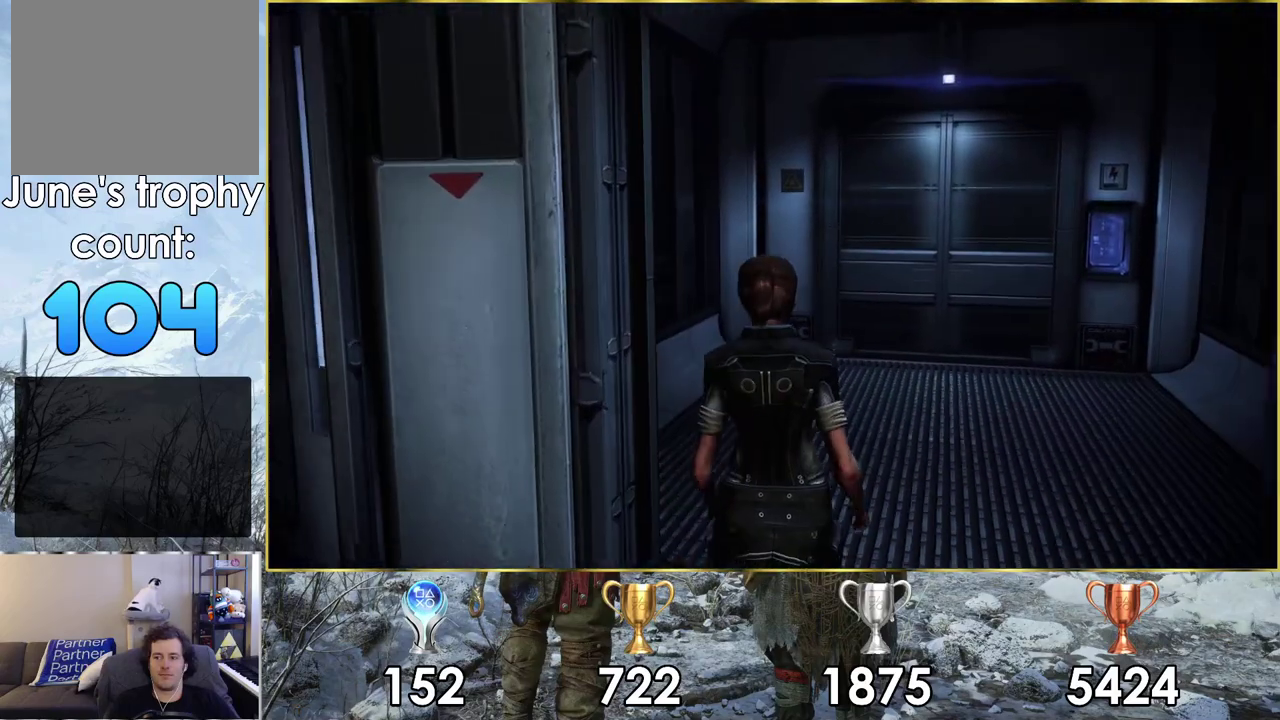
{"dt_ms": 200, "buttons": [], "left_stick": "up-right", "right_stick": "right"}
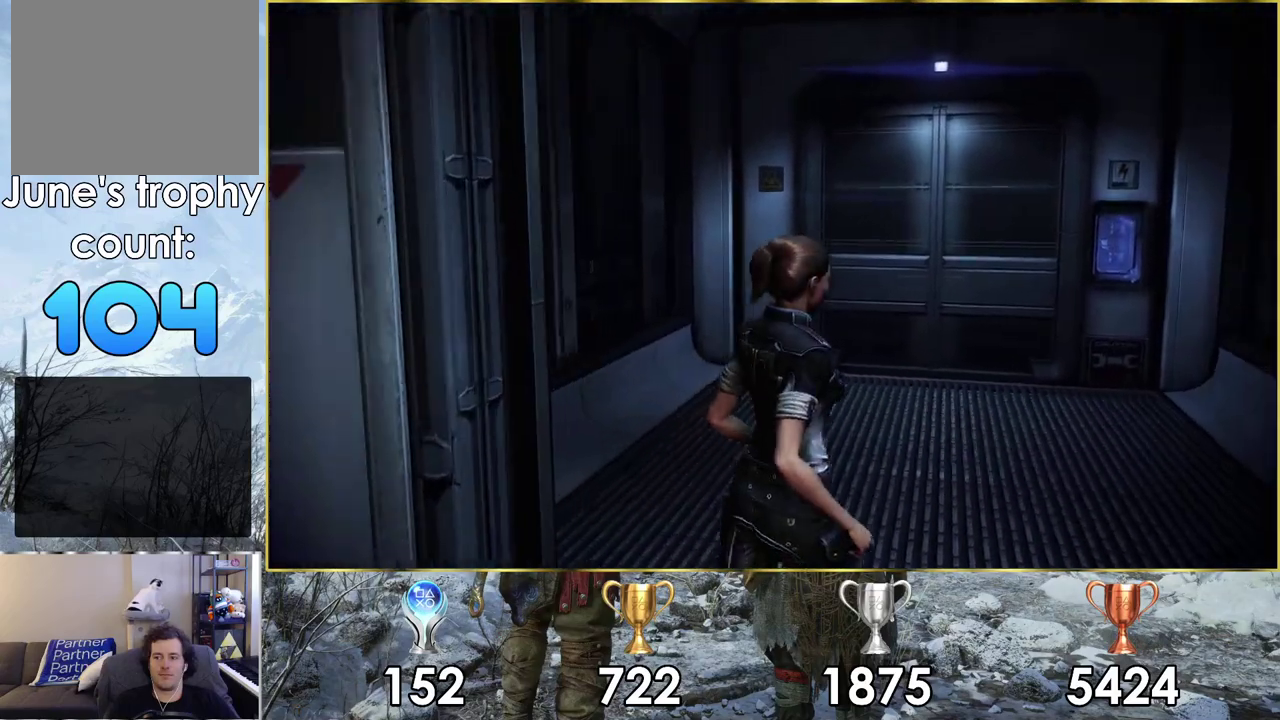
{"dt_ms": 400, "buttons": [], "left_stick": "down", "right_stick": "right", "events": [[217, "right_stick", "center"], [300, "left_stick", "down"], [350, "right_stick", "right"]]}
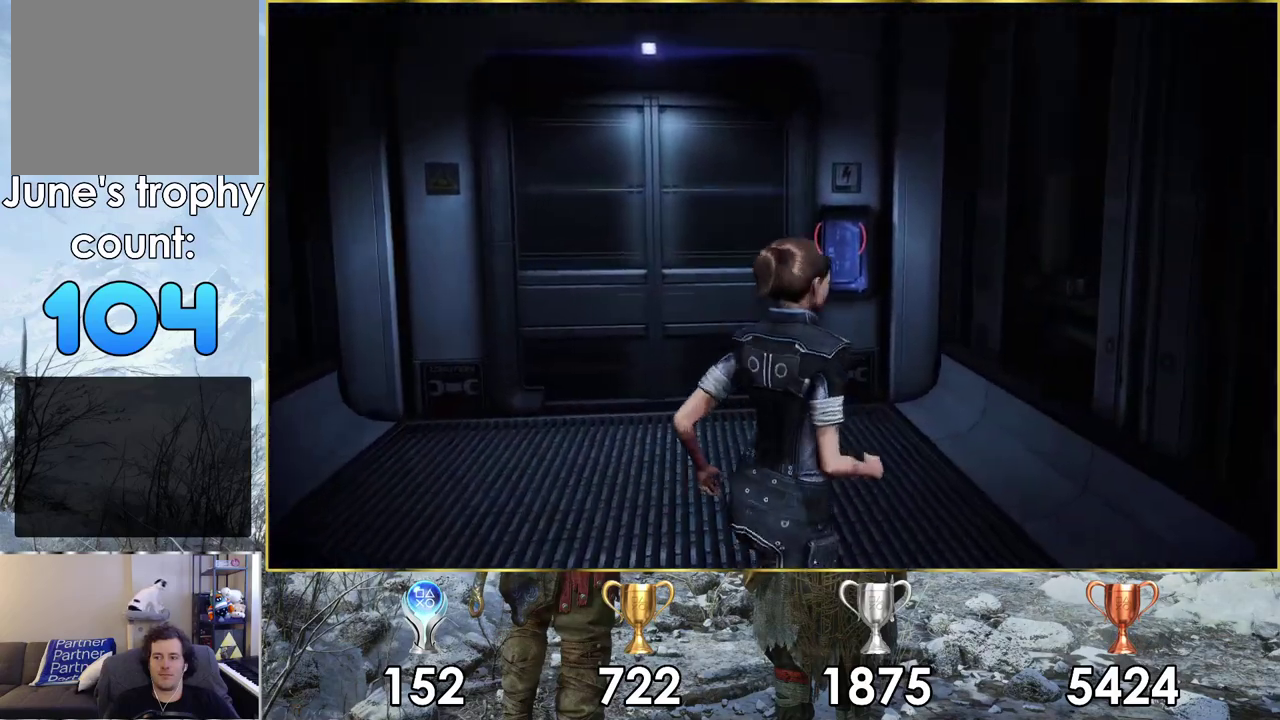
{"dt_ms": 300, "buttons": [], "left_stick": "down", "right_stick": "right", "events": []}
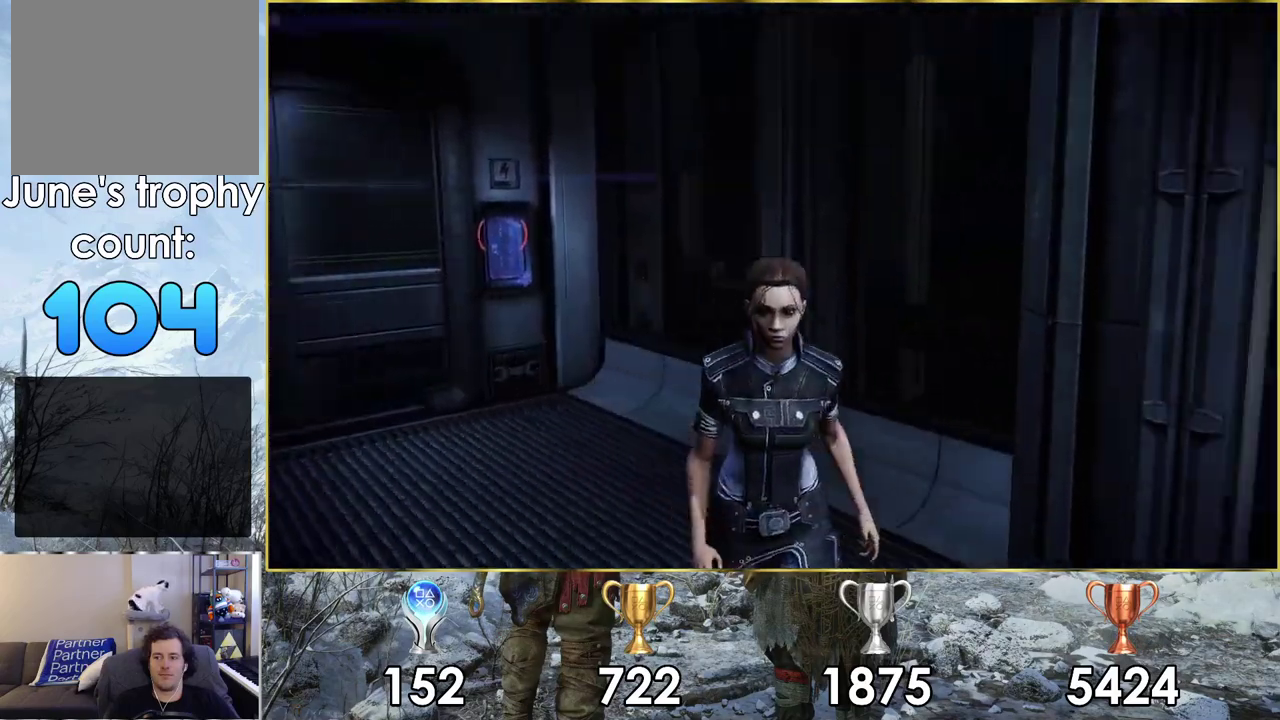
{"dt_ms": 300, "buttons": [], "left_stick": "right", "right_stick": "right", "events": [[150, "left_stick", "down-right"], [233, "left_stick", "right"]]}
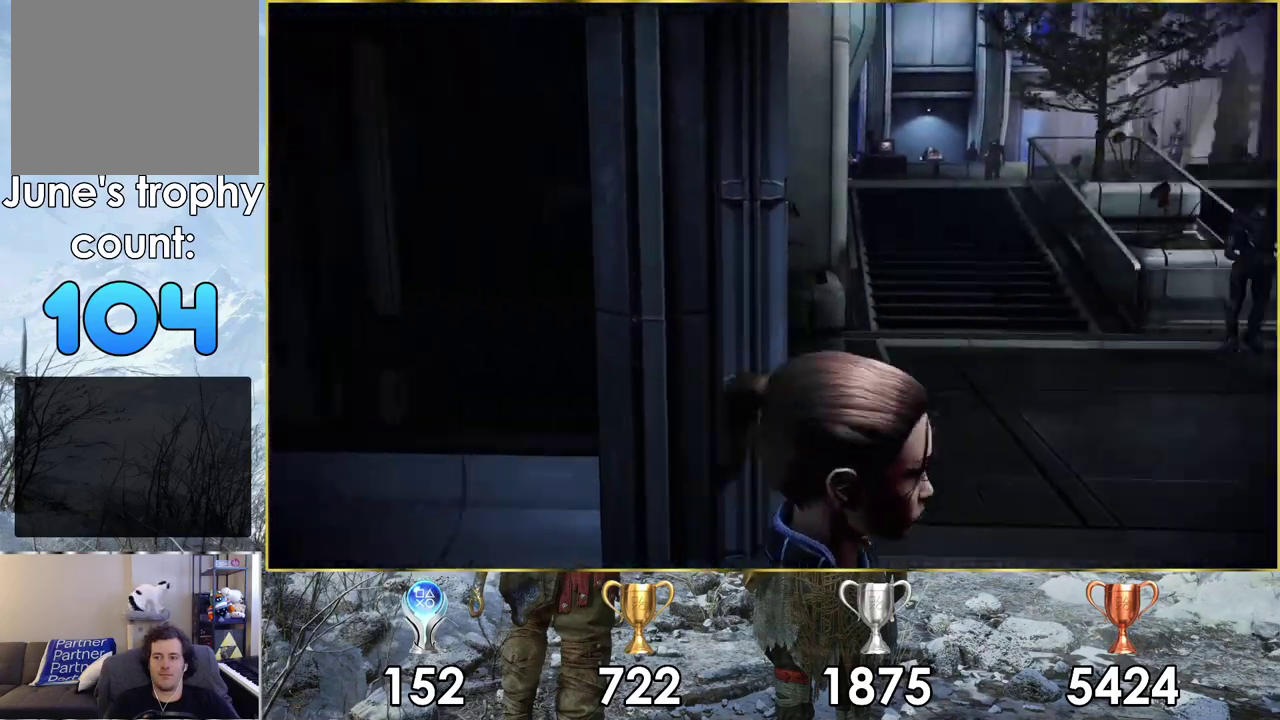
{"dt_ms": 200, "buttons": [], "left_stick": "up-right", "right_stick": "center", "events": [[33, "left_stick", "up-right"], [167, "right_stick", "center"]]}
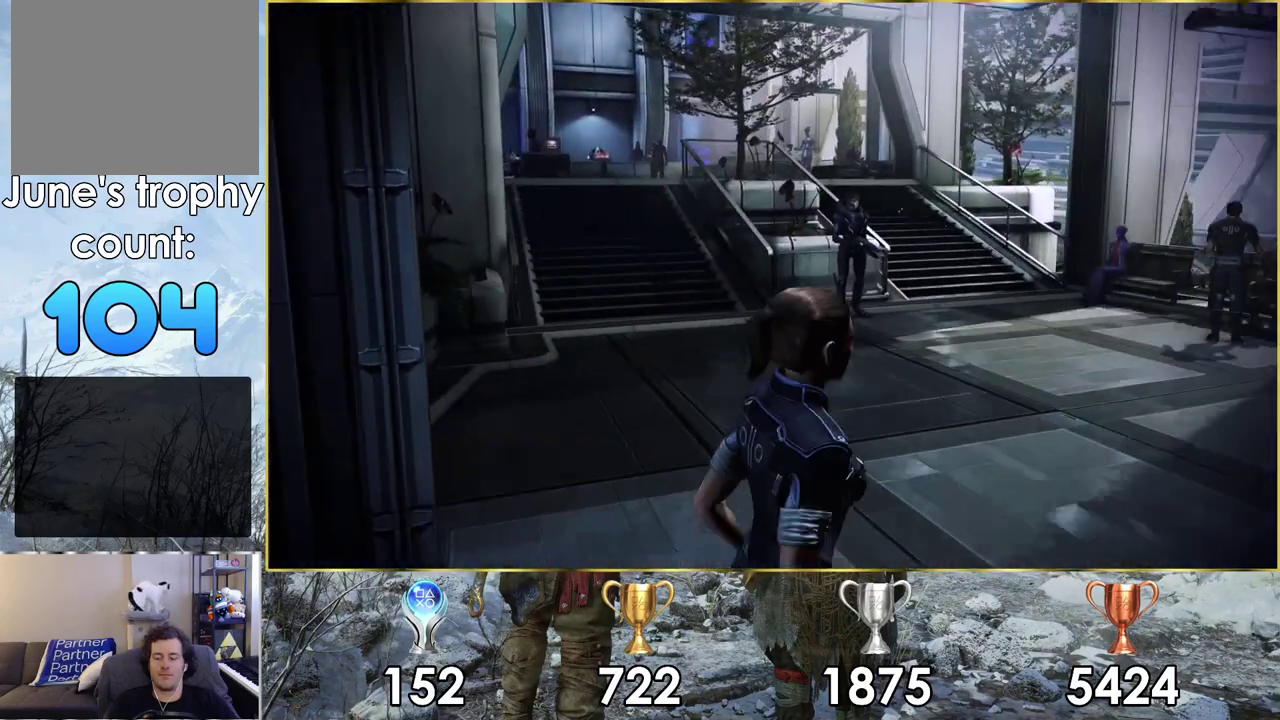
{"dt_ms": 600, "buttons": [], "left_stick": "center", "right_stick": "center", "events": [[533, "left_stick", "center"]]}
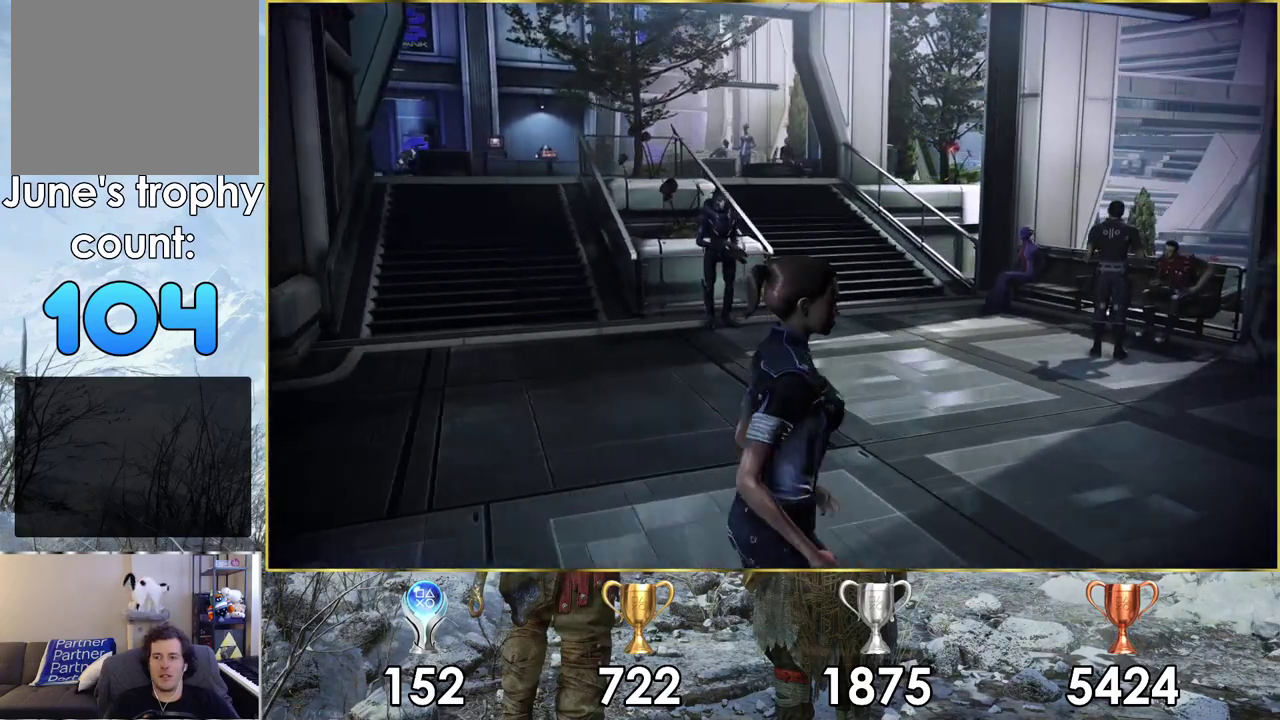
{"dt_ms": 600, "buttons": [], "left_stick": "center", "right_stick": "center", "events": [[383, "START", "down"], [550, "START", "up"]]}
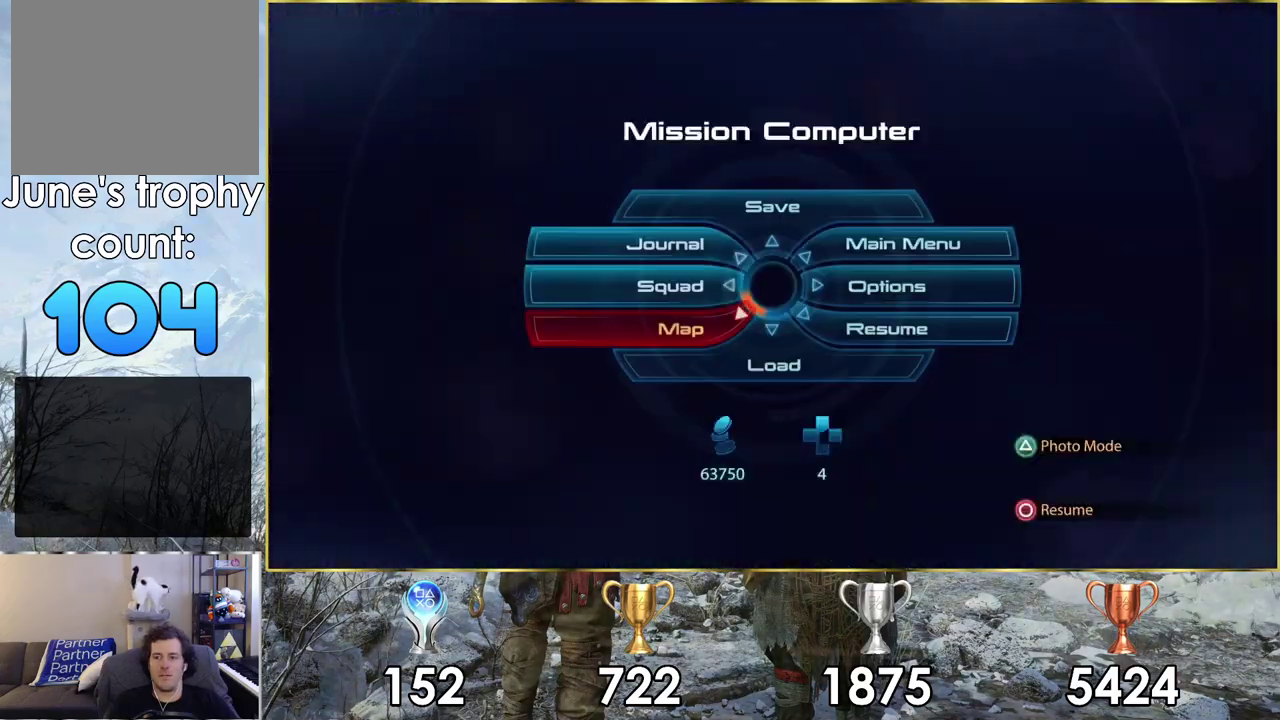
{"dt_ms": 500, "buttons": ["CROSS"], "left_stick": "center", "right_stick": "center", "events": [[450, "CROSS", "down"]]}
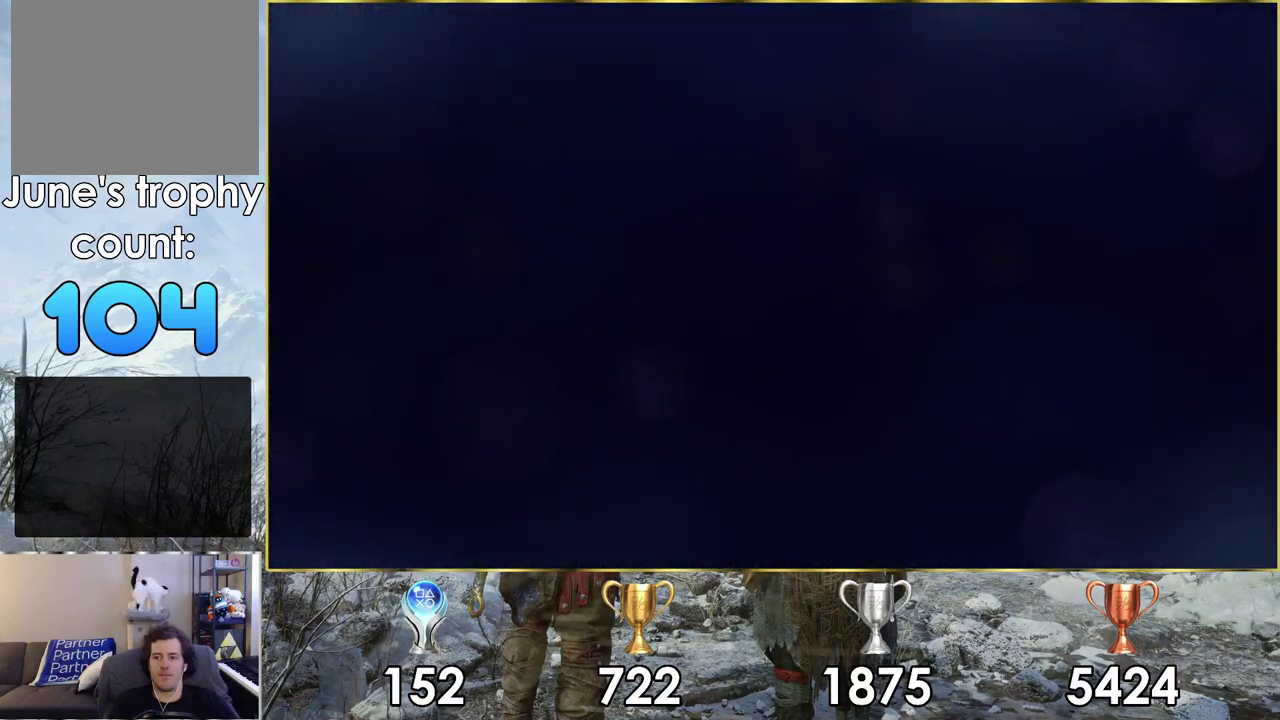
{"dt_ms": 300, "buttons": [], "left_stick": "center", "right_stick": "center", "events": [[50, "CROSS", "up"]]}